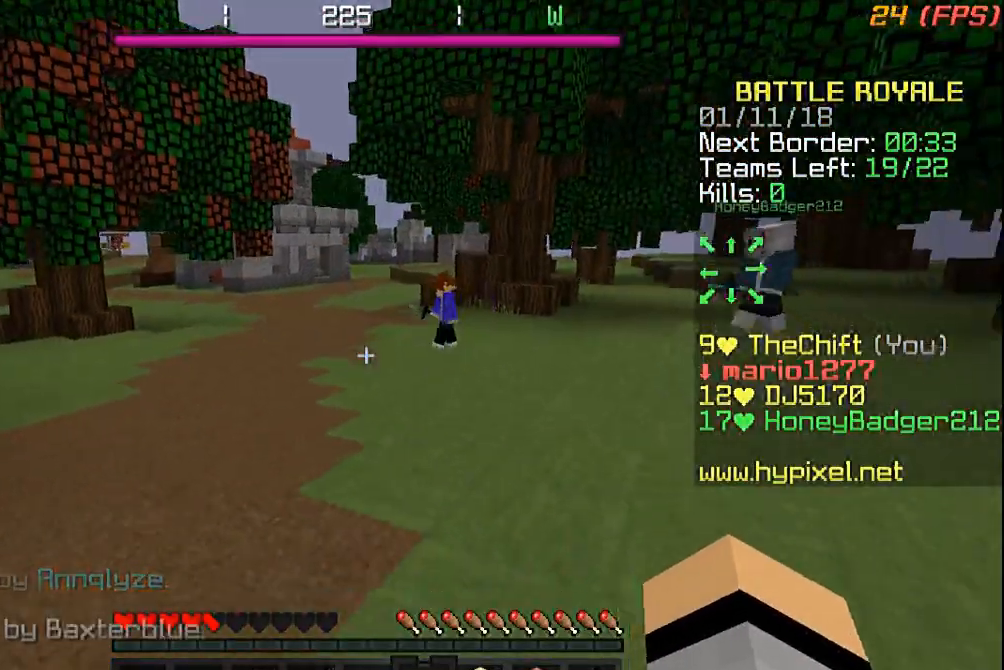
Gameplay with keyboard and mouse; each line is a JSON object with the keys and mouse buttons held at the frame after it. "events" lists presses ("down") and releases ("up") of "a", "d", "s", "w", "mouse_left" and "mouse_right" between this image and that frame as [ms after this image, input, new state], when the widget could be followed in between. "mouse_left", "mouse_right" = the "left", "right" buttons of the "mouse" list. No other keys are recorded. Fast repeated clicks can show as one long hold. Mouse movement is not recorded.
{"keys": ["w"], "mouse": [], "events": [[433, "s", "up"], [500, "a", "up"], [500, "w", "down"]]}
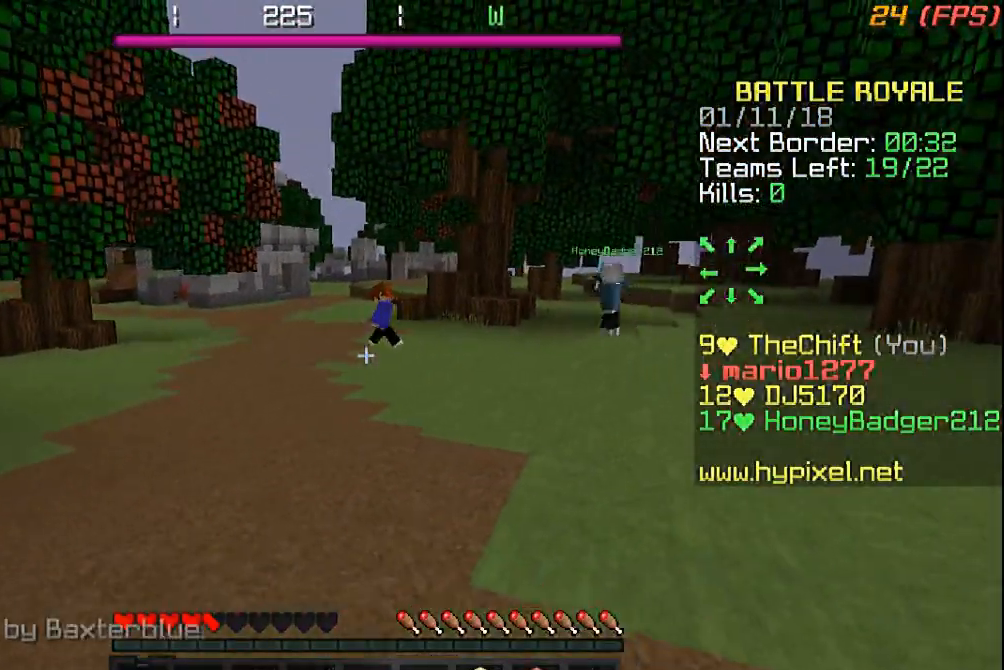
{"keys": ["w"], "mouse": [], "events": []}
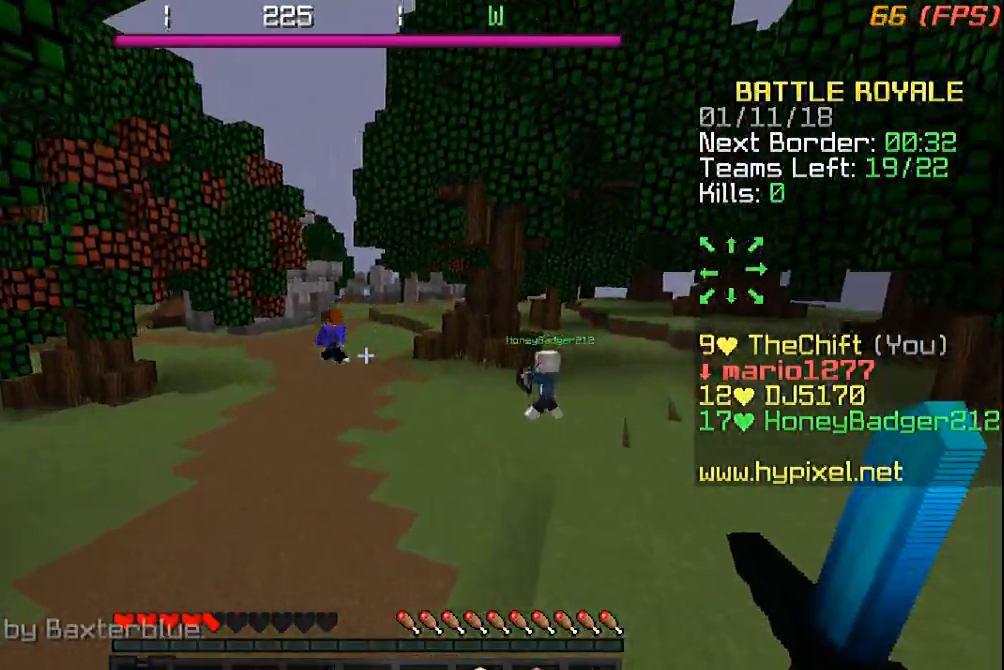
{"keys": ["a", "w"], "mouse": [], "events": [[200, "a", "down"]]}
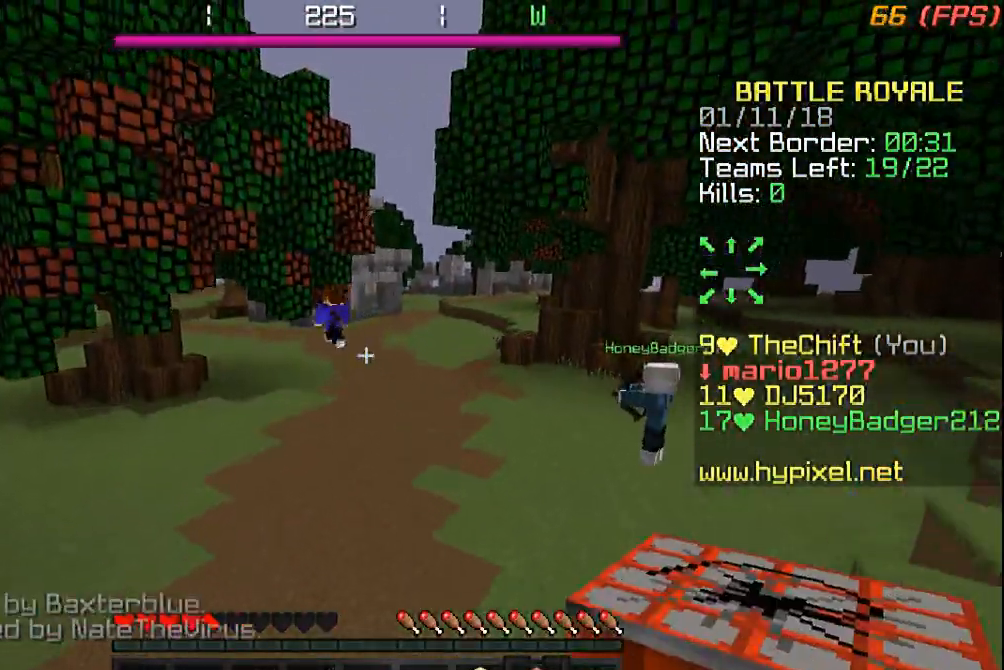
{"keys": ["w"], "mouse": [], "events": [[100, "a", "up"]]}
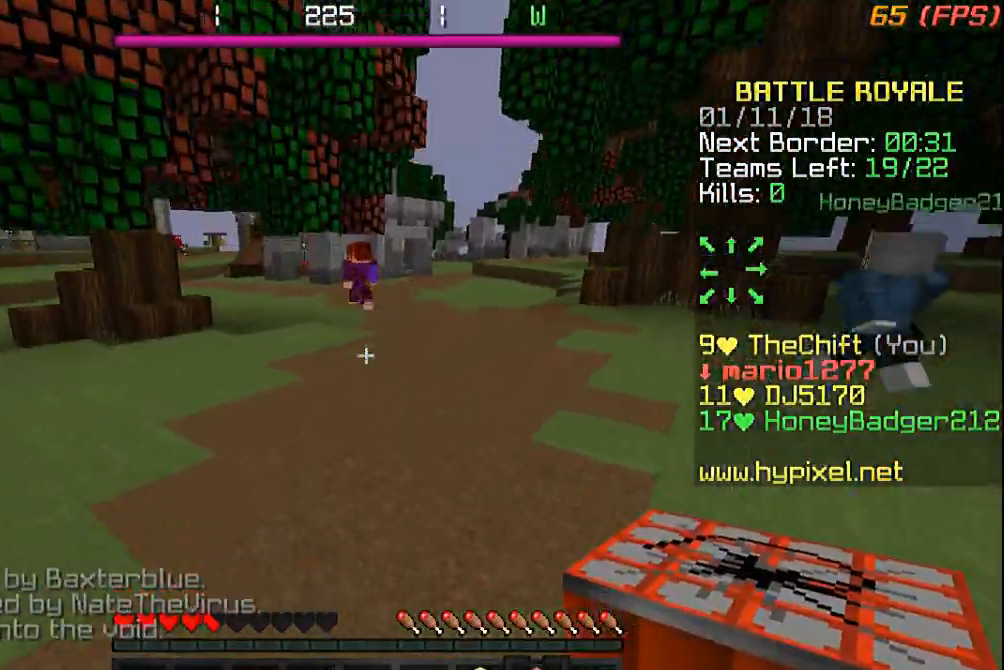
{"keys": ["w"], "mouse": [], "events": []}
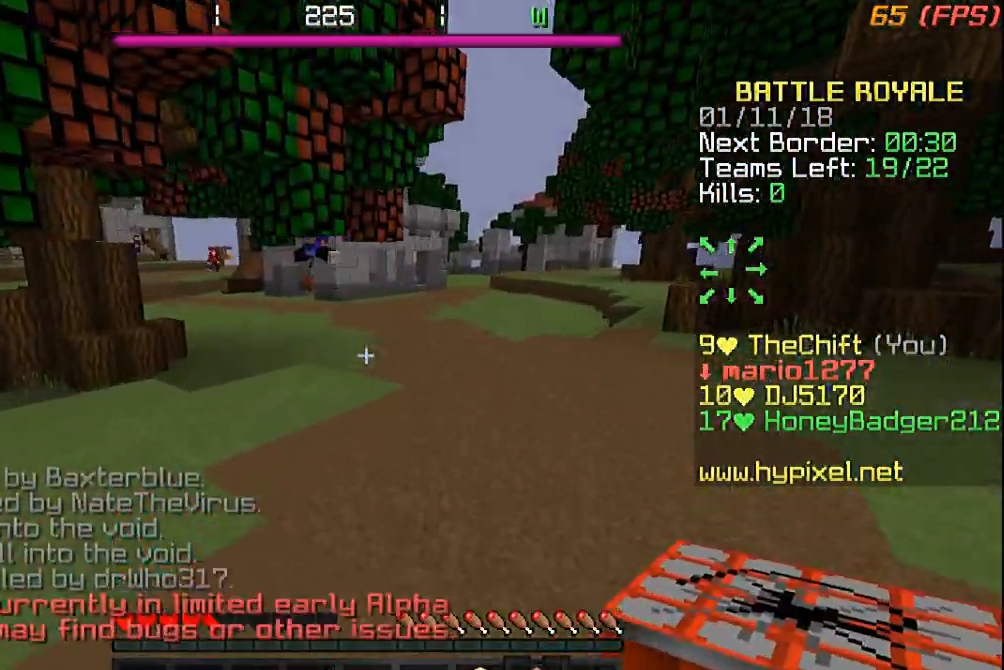
{"keys": ["w"], "mouse": [], "events": []}
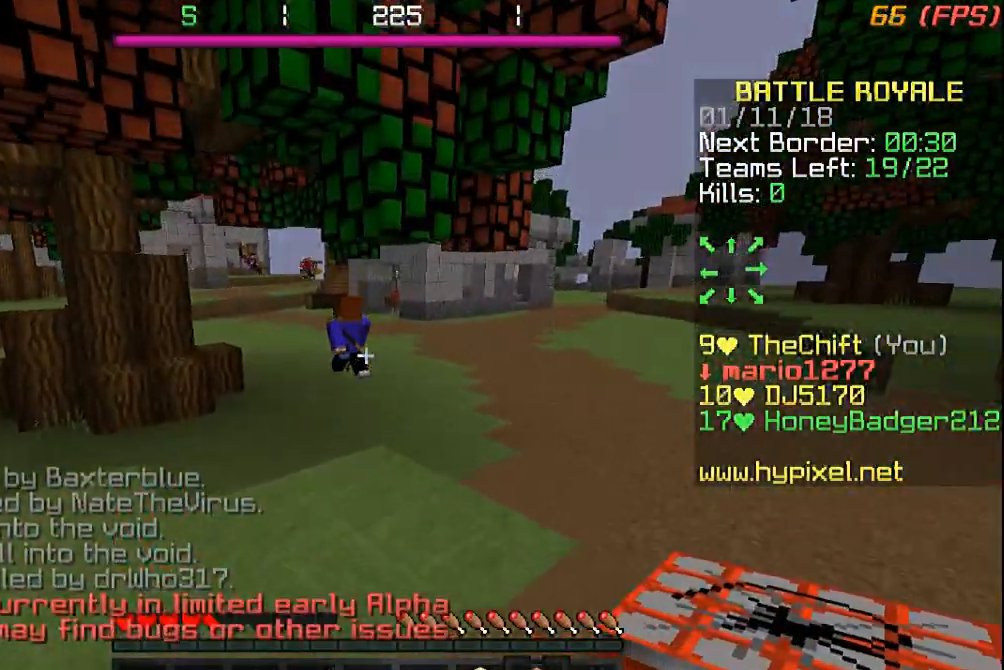
{"keys": ["w"], "mouse": [], "events": []}
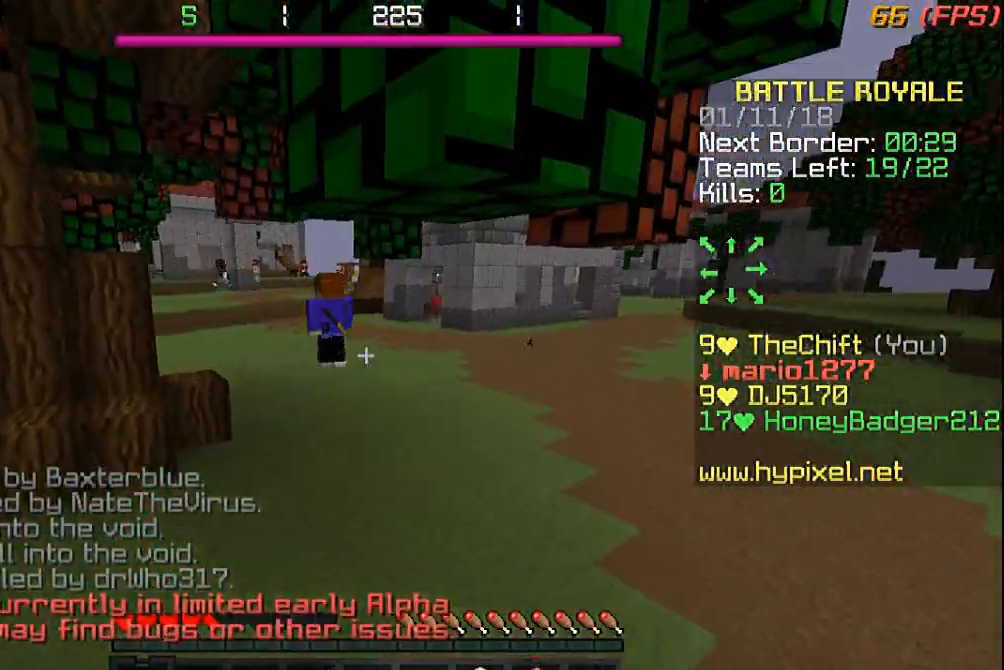
{"keys": ["w"], "mouse": [], "events": []}
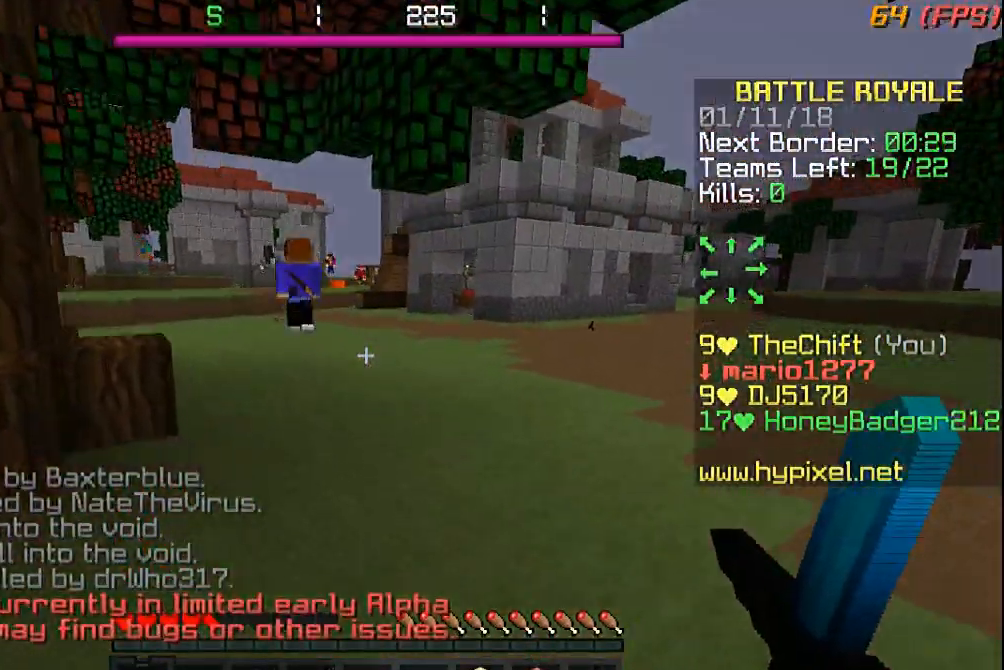
{"keys": ["w"], "mouse": [], "events": []}
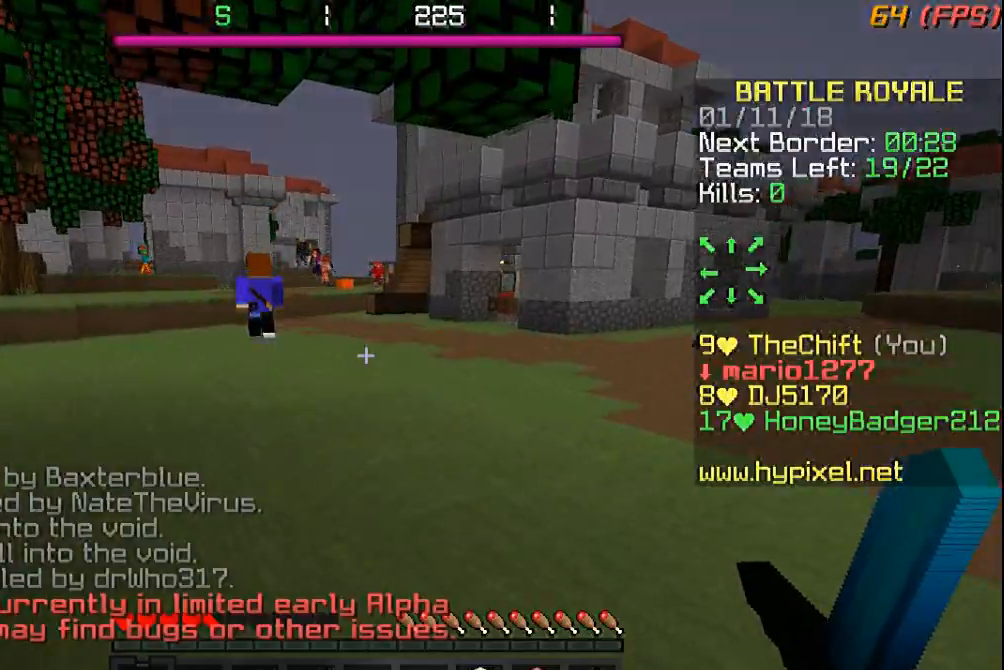
{"keys": ["w"], "mouse": [], "events": [[33, "w", "up"], [400, "w", "down"]]}
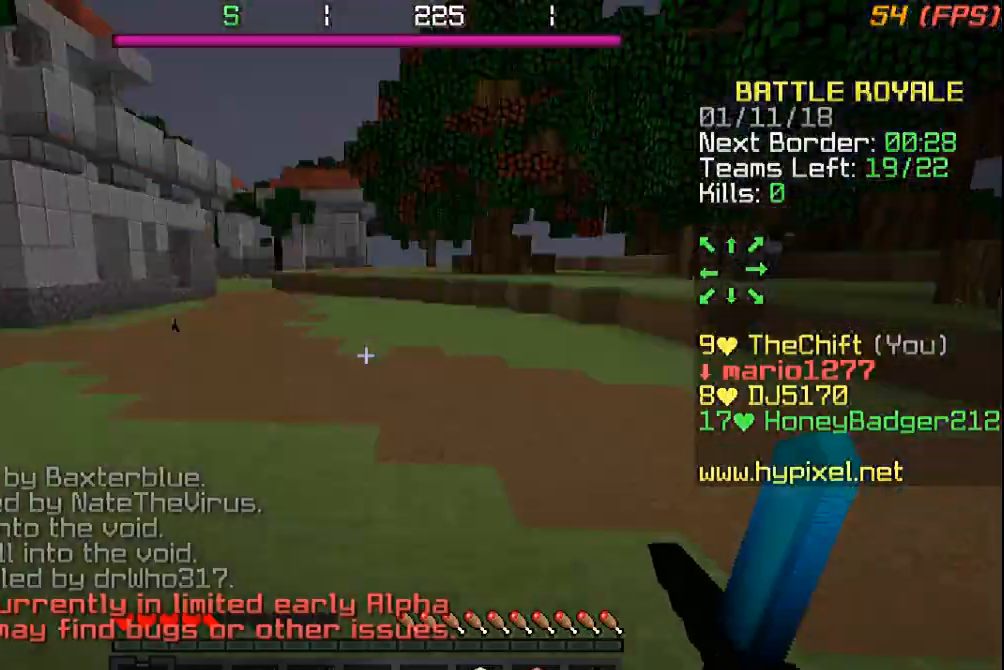
{"keys": ["w"], "mouse": [], "events": []}
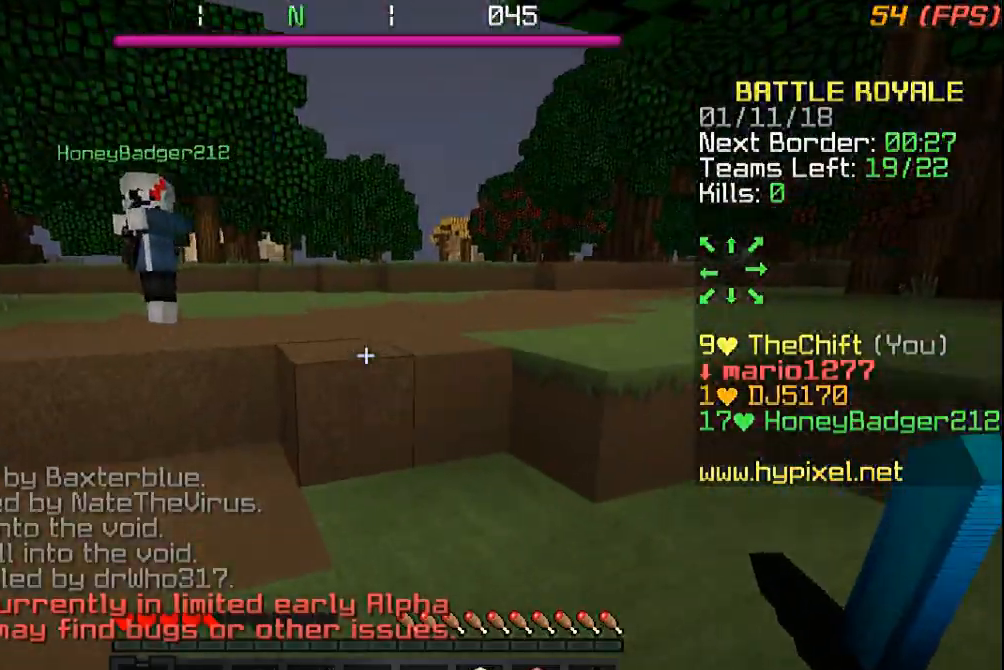
{"keys": ["w"], "mouse": [], "events": []}
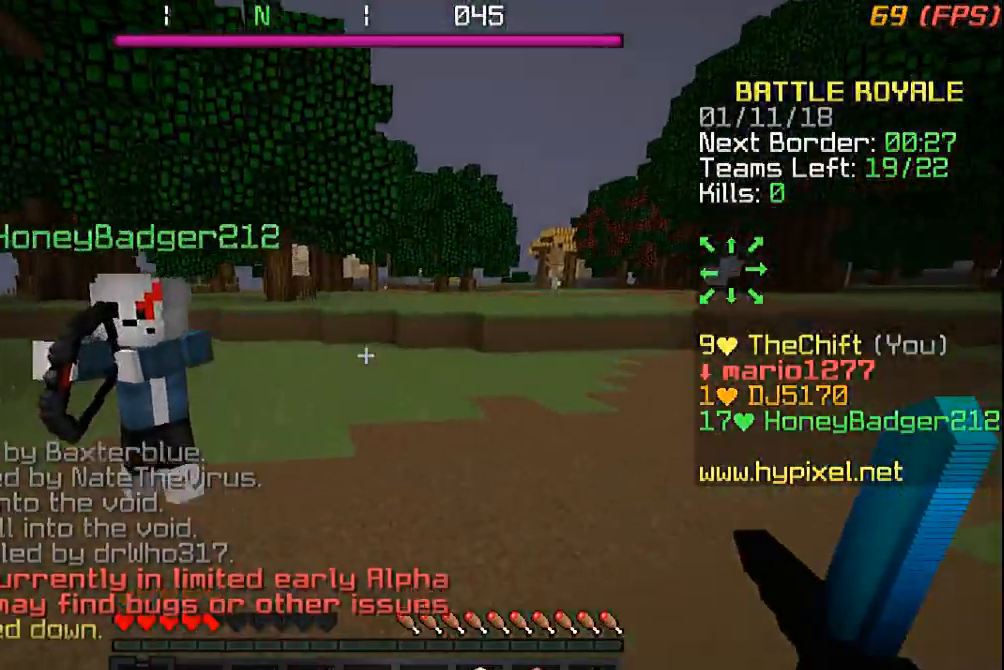
{"keys": ["w"], "mouse": [], "events": []}
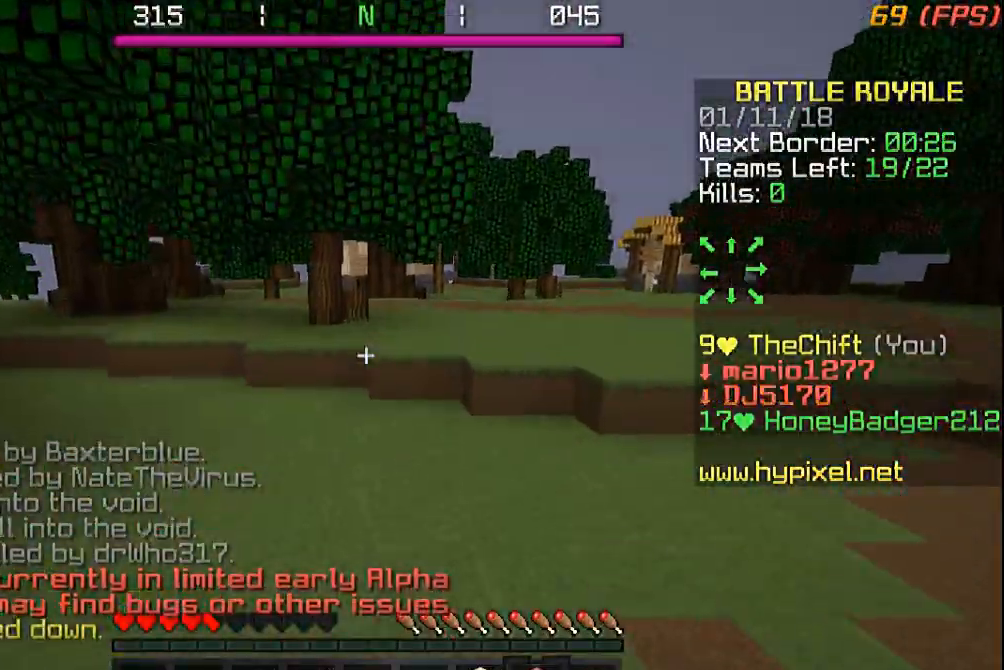
{"keys": ["a", "w"], "mouse": [], "events": [[133, "a", "down"], [133, "w", "up"], [400, "w", "down"]]}
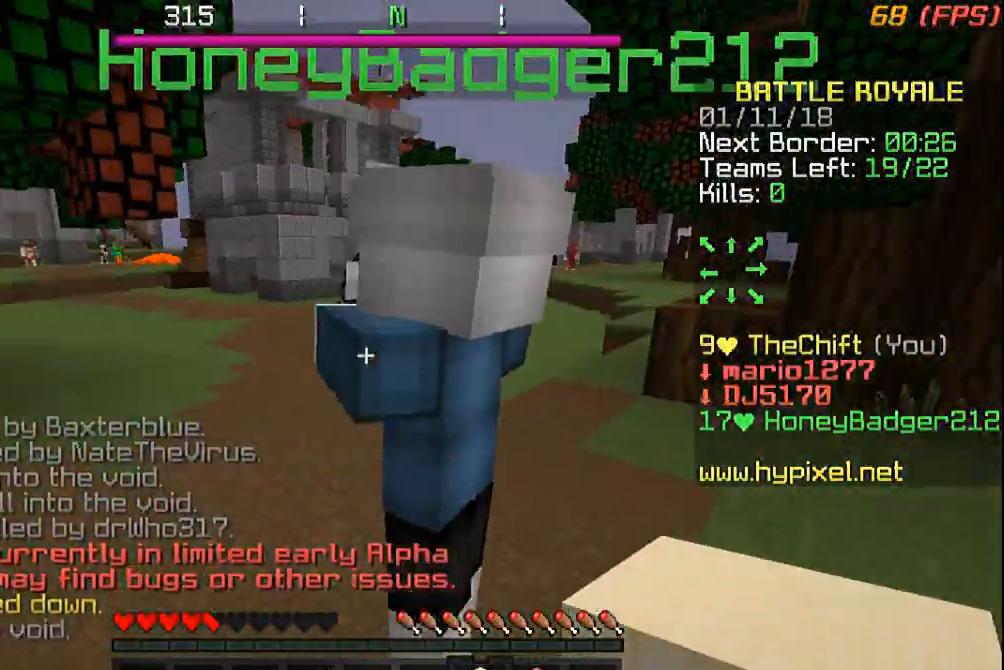
{"keys": ["a", "s"], "mouse": [], "events": [[333, "w", "up"], [433, "s", "down"]]}
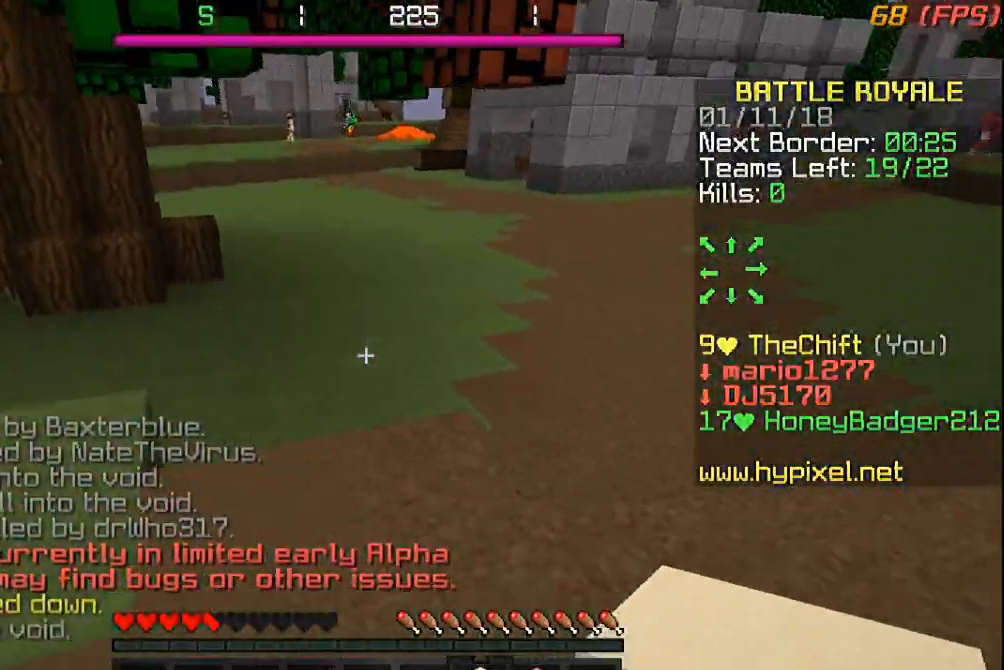
{"keys": ["a"], "mouse": [], "events": [[67, "mouse_right", "down"], [167, "mouse_right", "up"], [233, "mouse_right", "down"], [333, "mouse_right", "up"], [367, "s", "up"]]}
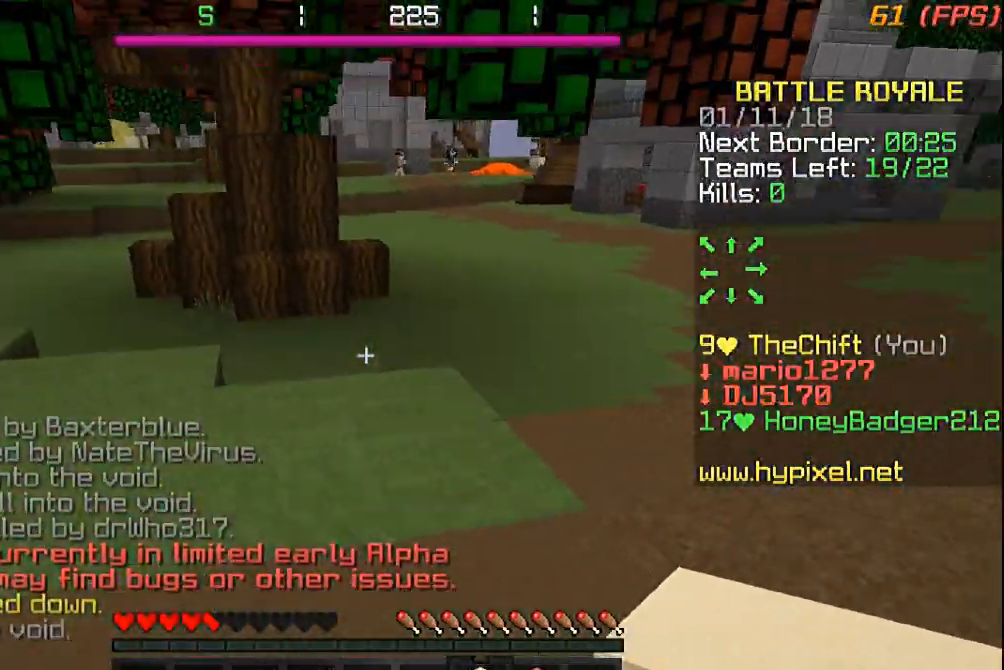
{"keys": ["w"], "mouse": [], "events": [[133, "a", "up"], [467, "w", "down"]]}
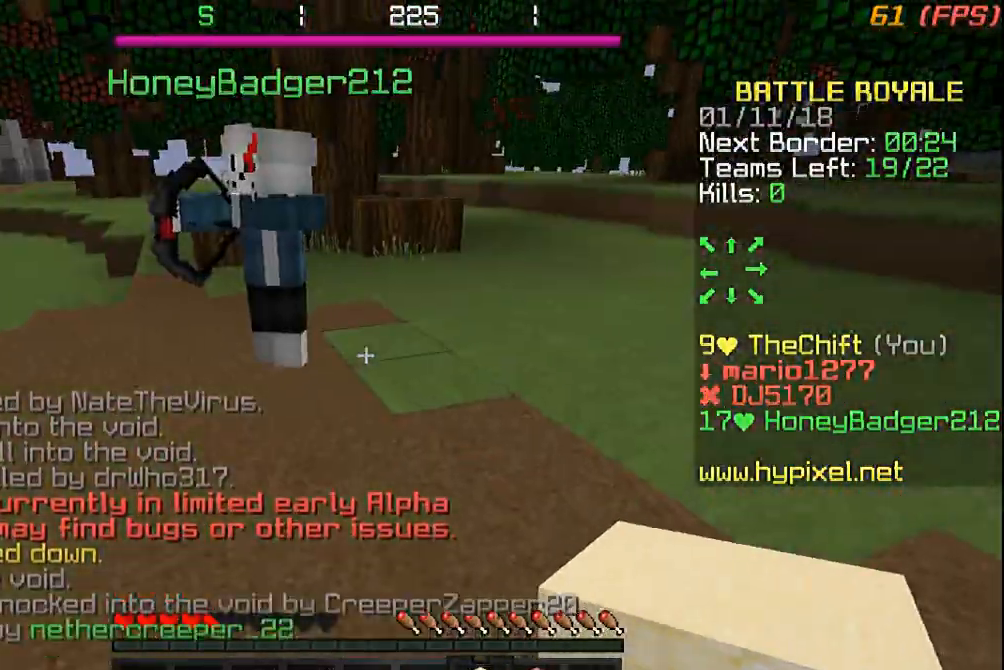
{"keys": ["w"], "mouse": [], "events": []}
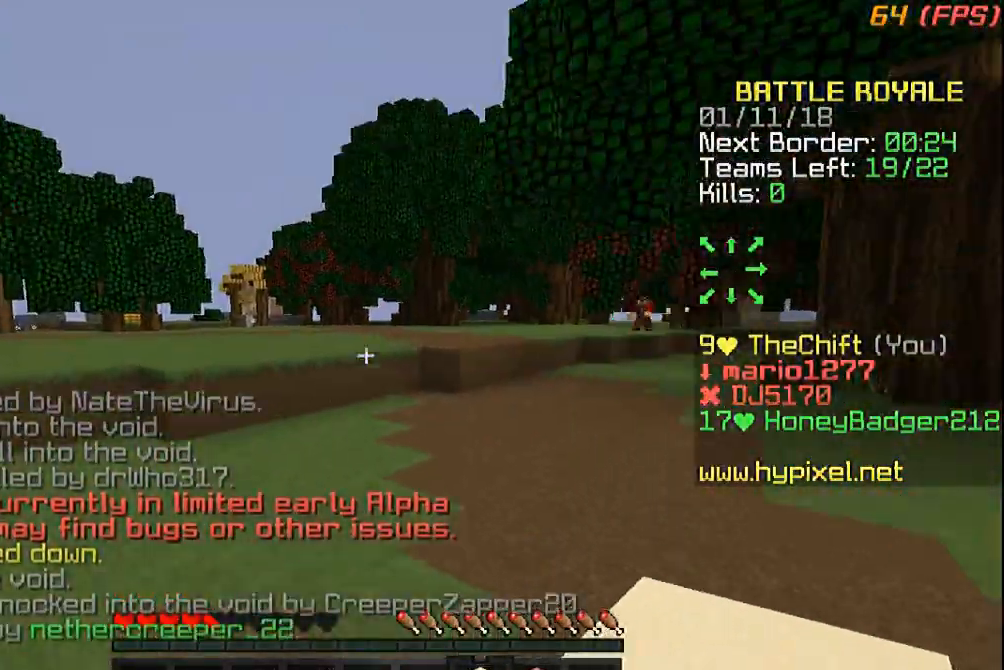
{"keys": ["w"], "mouse": [], "events": []}
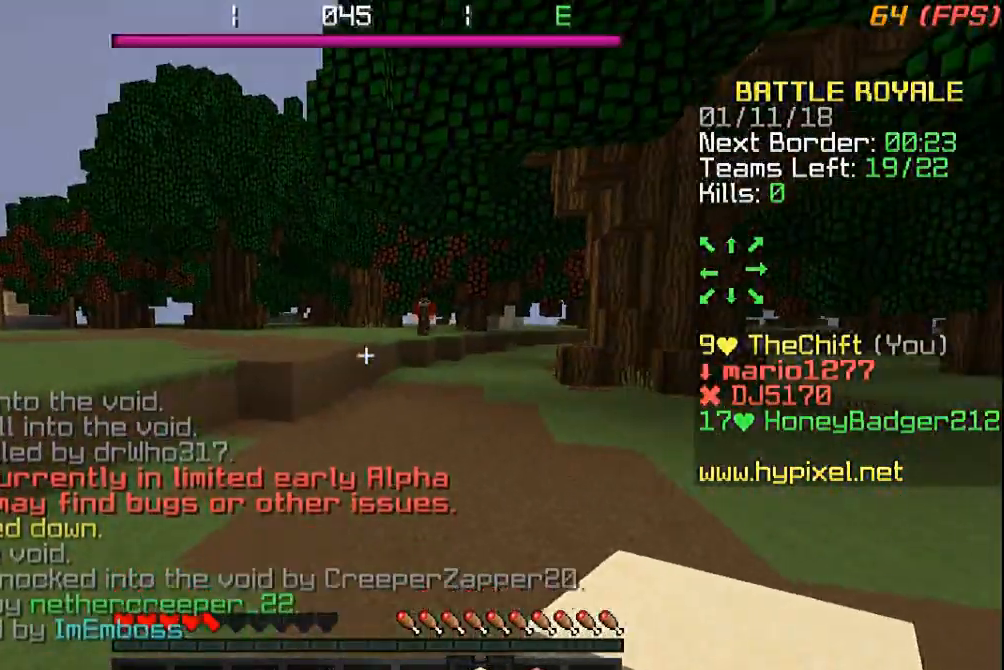
{"keys": [], "mouse": [], "events": [[467, "w", "up"]]}
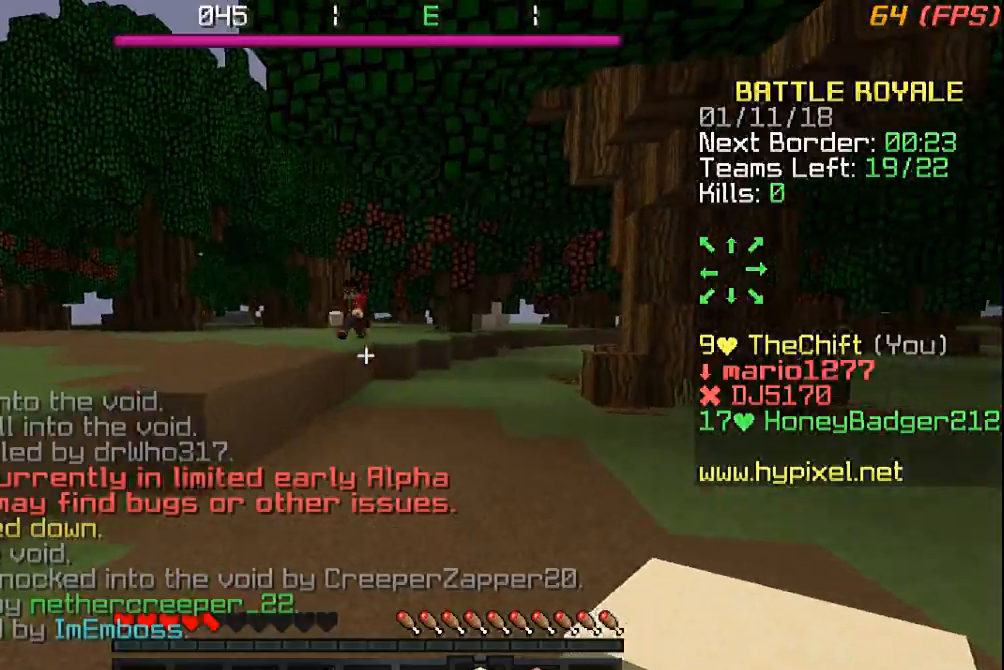
{"keys": ["w"], "mouse": [], "events": [[167, "a", "down"], [167, "w", "down"], [400, "a", "up"]]}
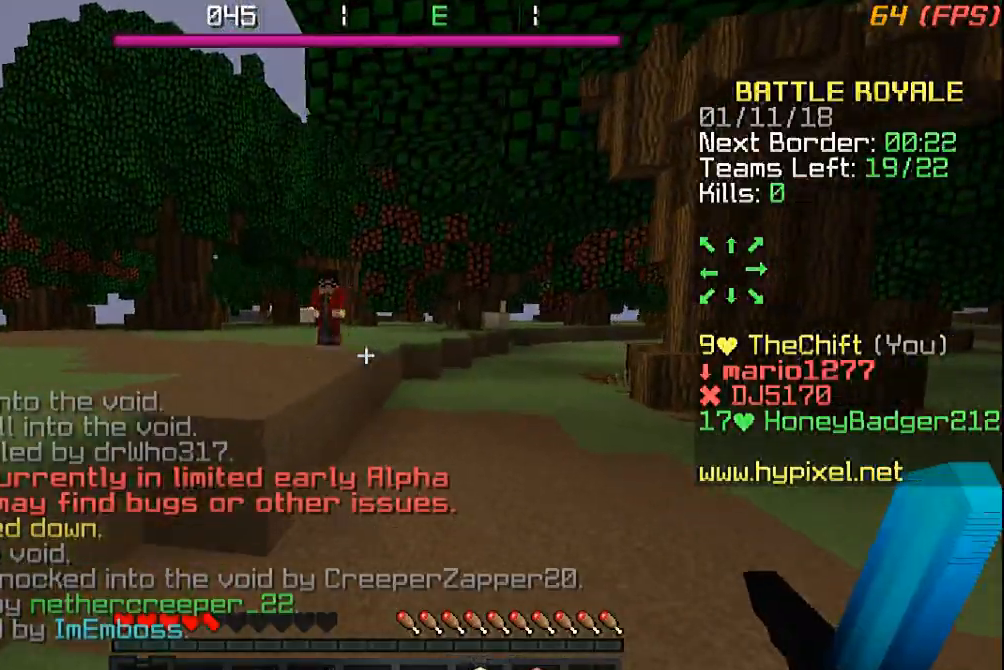
{"keys": ["a", "w"], "mouse": [], "events": [[167, "a", "down"]]}
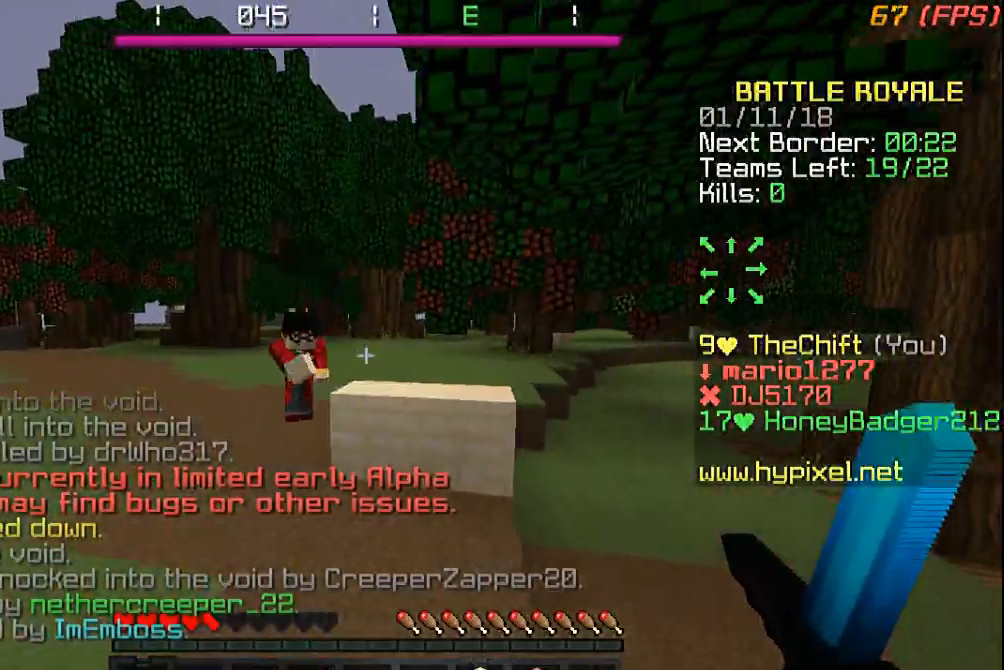
{"keys": ["a", "w"], "mouse": [], "events": []}
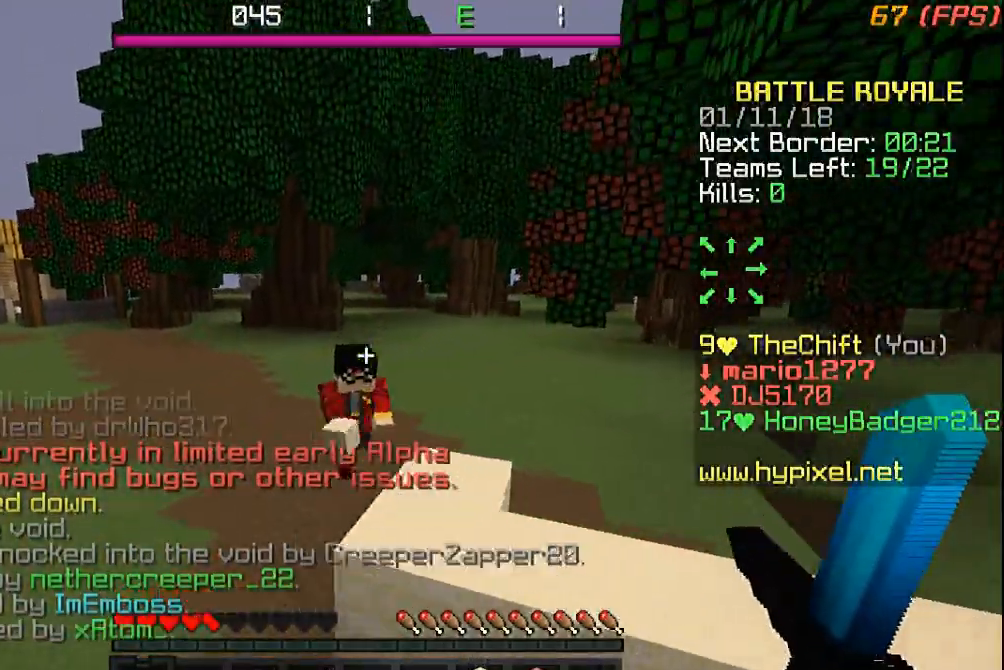
{"keys": ["a", "w"], "mouse": [], "events": []}
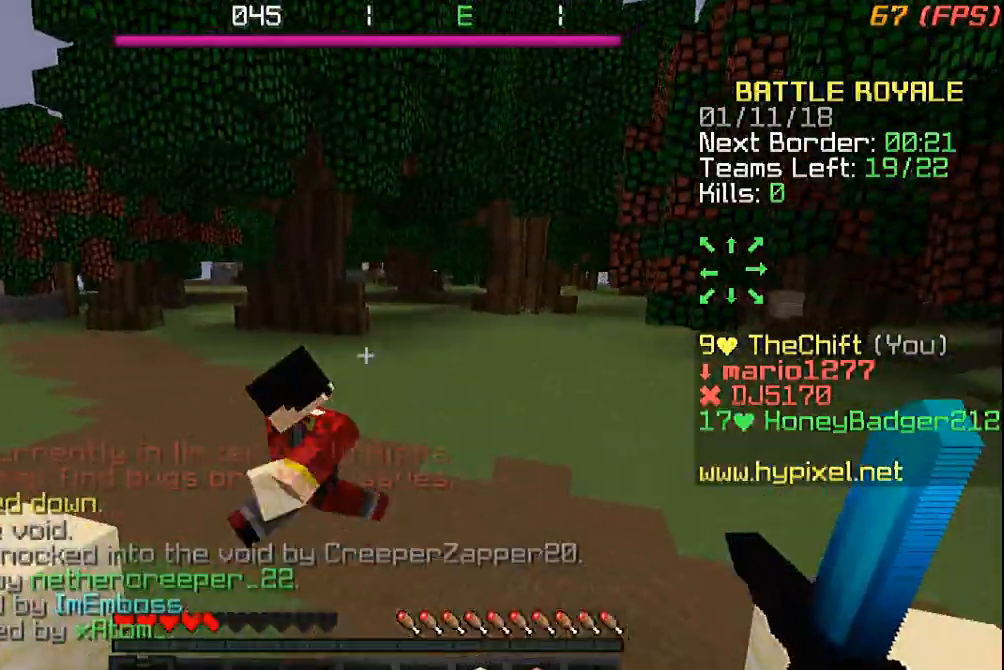
{"keys": ["a", "w"], "mouse": [], "events": []}
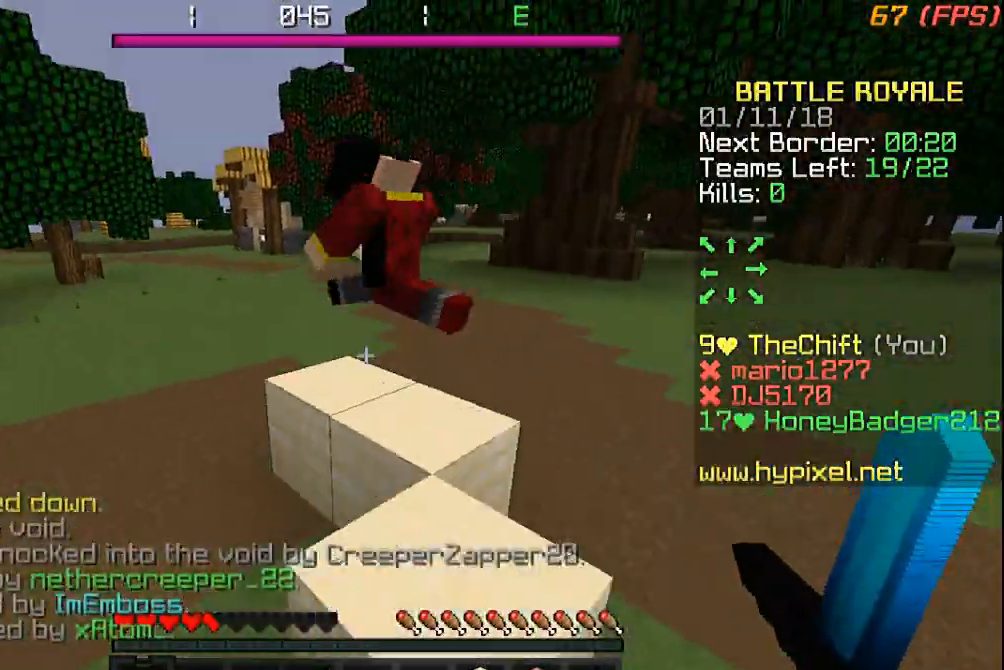
{"keys": ["w"], "mouse": [], "events": [[167, "a", "up"]]}